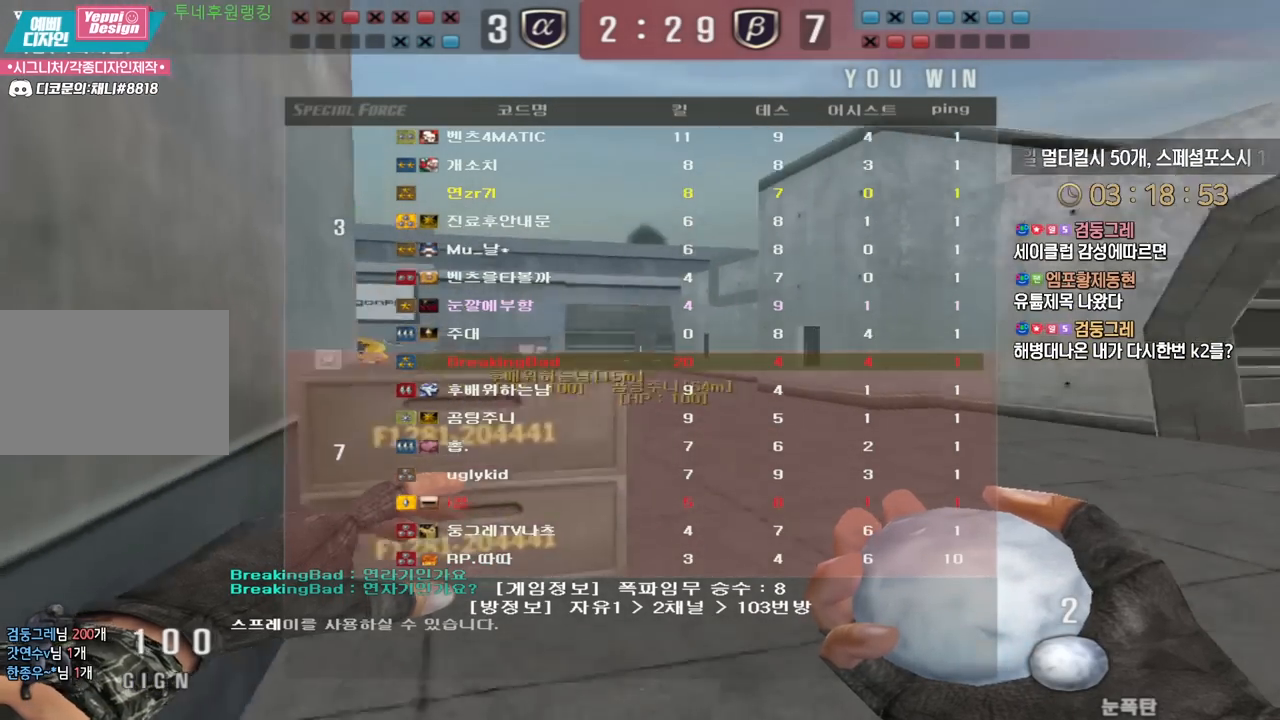
Gameplay with keyboard; each line is a JSON object with the keys held at the frame after it. "events" lists presses ("down") and releases ("up") of "a", "ctrl", "d", "e", "f", "q", "r", "s", "shift", "space", "tab" and "w" between this image and that frame as [ms after this image, input, new state], when the widget could be followed in between. No other keys are recorded. Mouse input is not recorded.
{"keys": [], "events": [[150, "a", "down"], [283, "a", "up"], [283, "w", "up"]]}
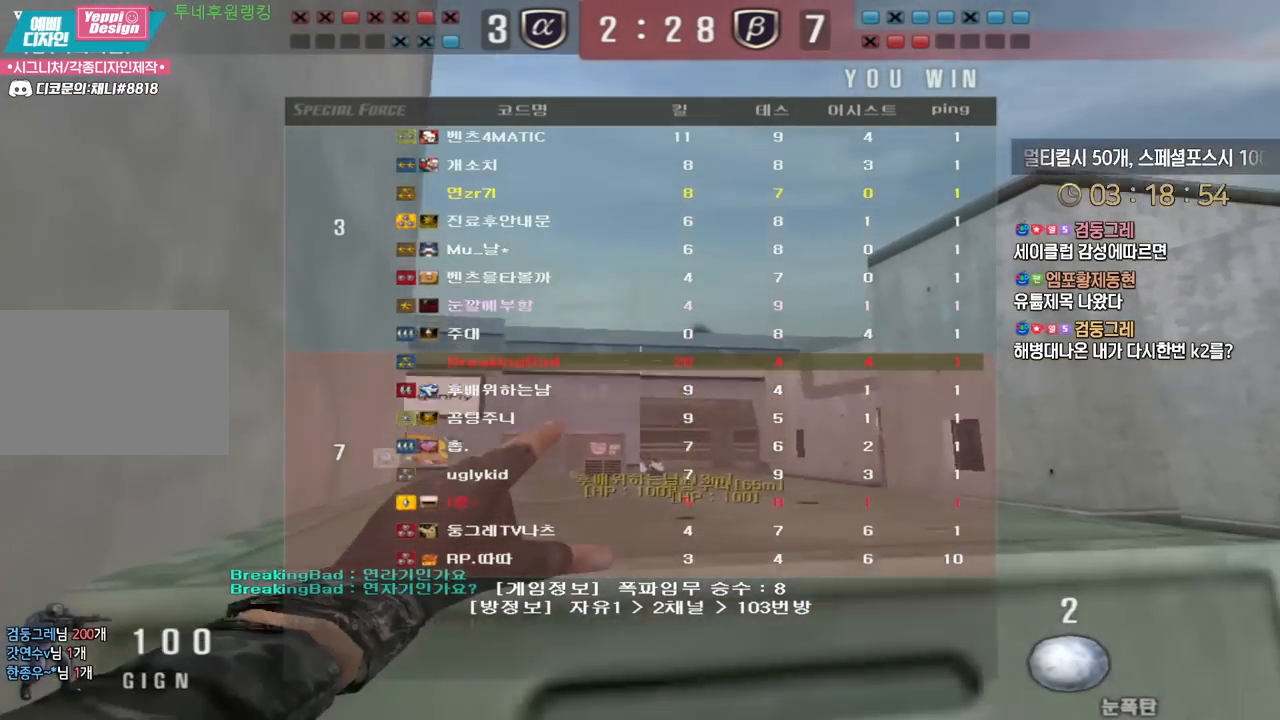
{"keys": ["ctrl"], "events": [[500, "ctrl", "down"]]}
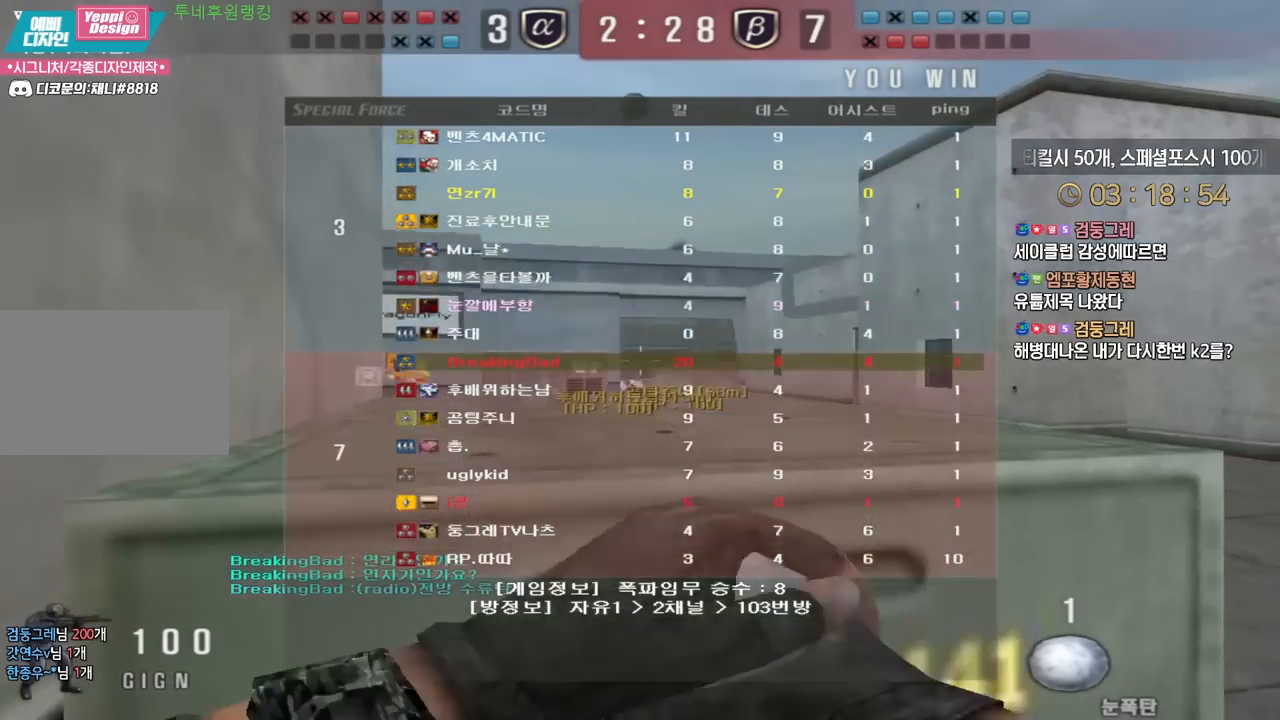
{"keys": [], "events": [[100, "ctrl", "up"], [283, "ctrl", "down"], [367, "ctrl", "up"]]}
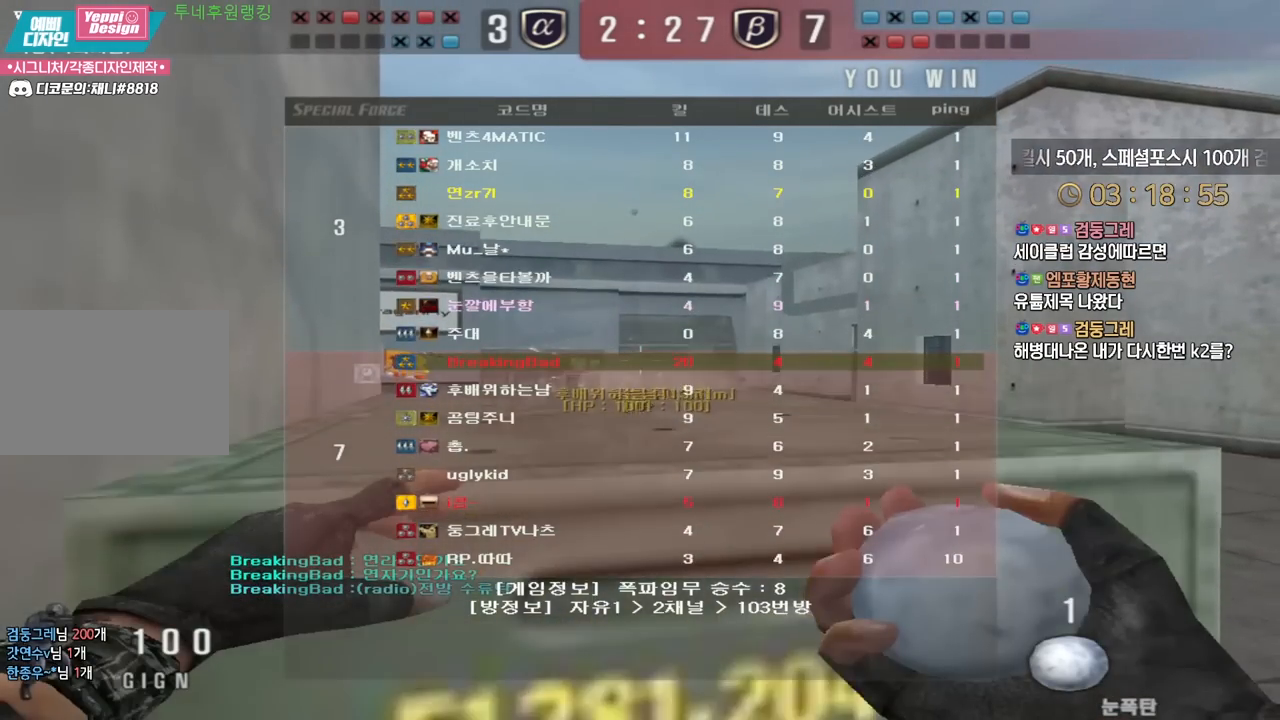
{"keys": ["ctrl"], "events": [[33, "ctrl", "down"], [117, "ctrl", "up"], [500, "ctrl", "down"]]}
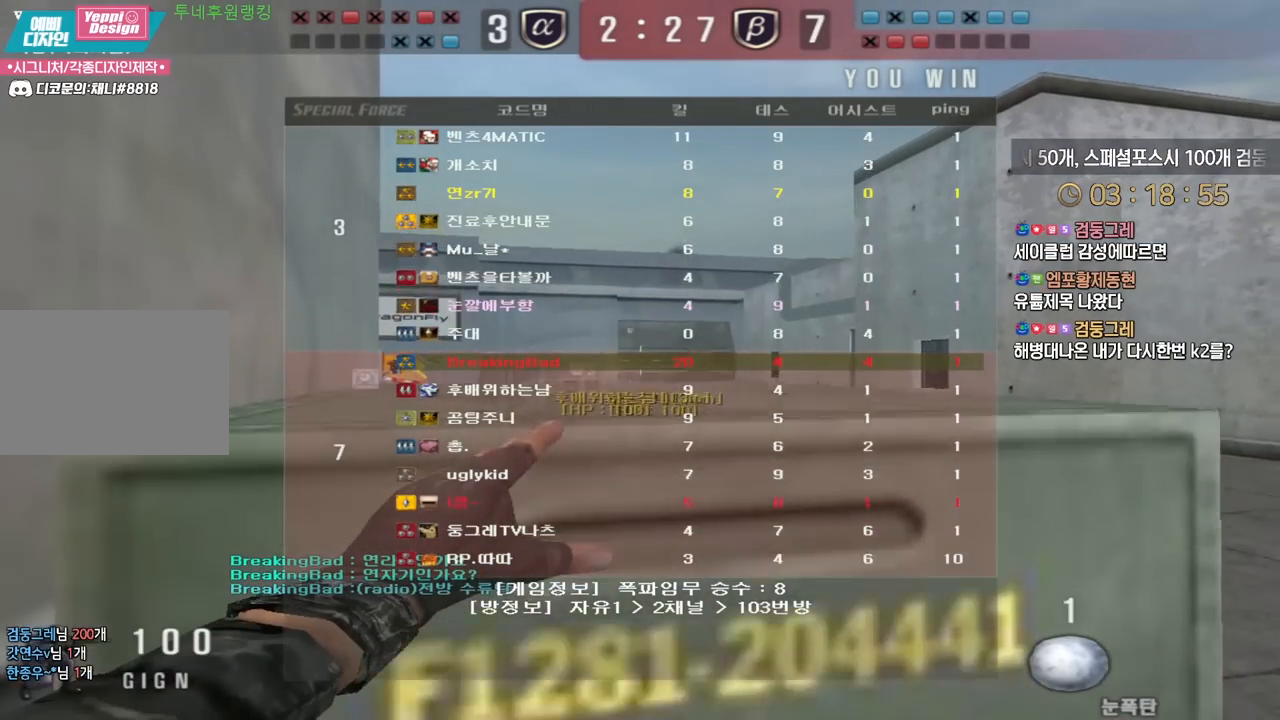
{"keys": [], "events": [[117, "ctrl", "up"], [217, "ctrl", "down"], [283, "ctrl", "up"], [400, "ctrl", "down"], [483, "ctrl", "up"]]}
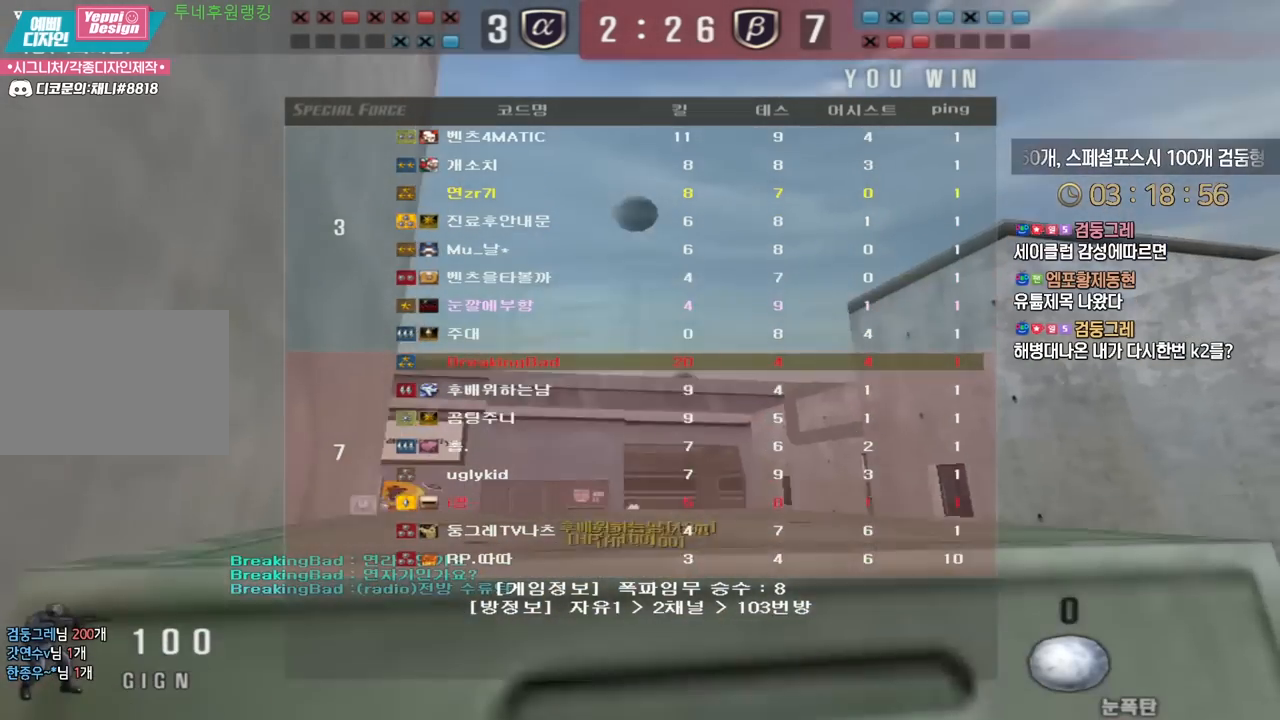
{"keys": [], "events": [[117, "ctrl", "down"], [167, "ctrl", "up"], [283, "ctrl", "down"], [350, "ctrl", "up"]]}
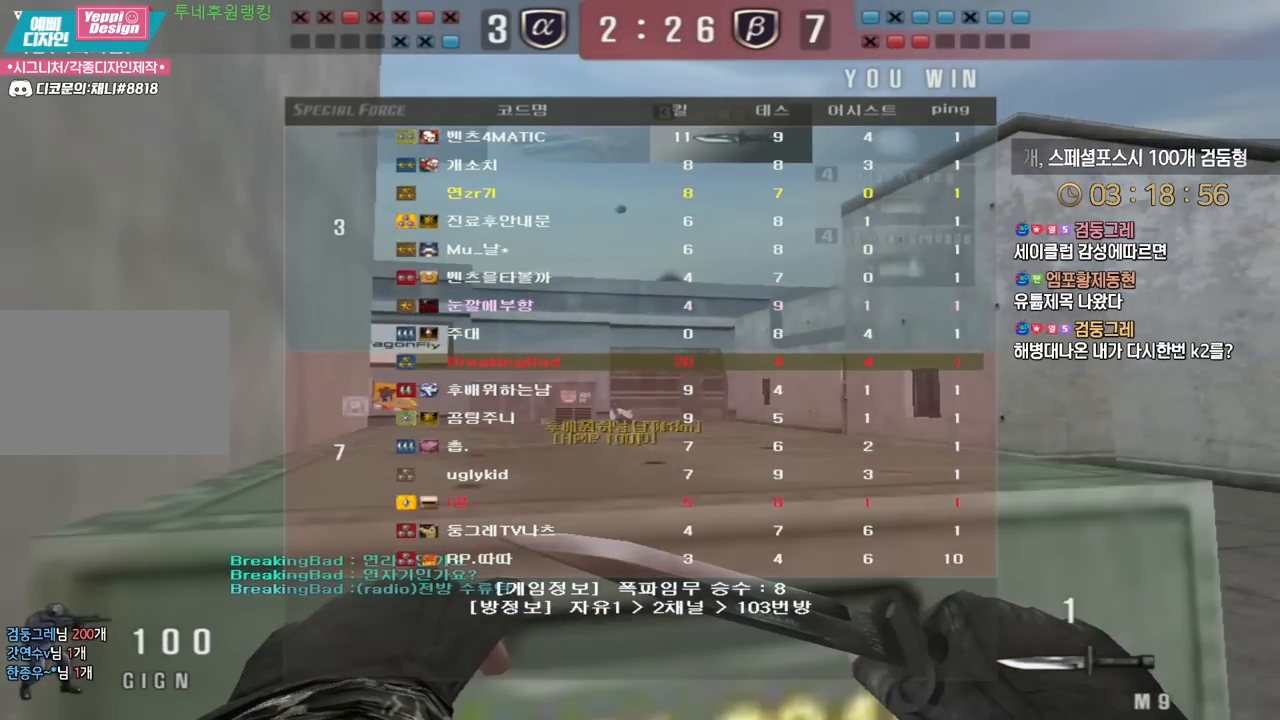
{"keys": [], "events": [[17, "ctrl", "down"], [50, "ctrl", "up"], [150, "ctrl", "down"], [233, "ctrl", "up"], [317, "ctrl", "down"], [383, "ctrl", "up"]]}
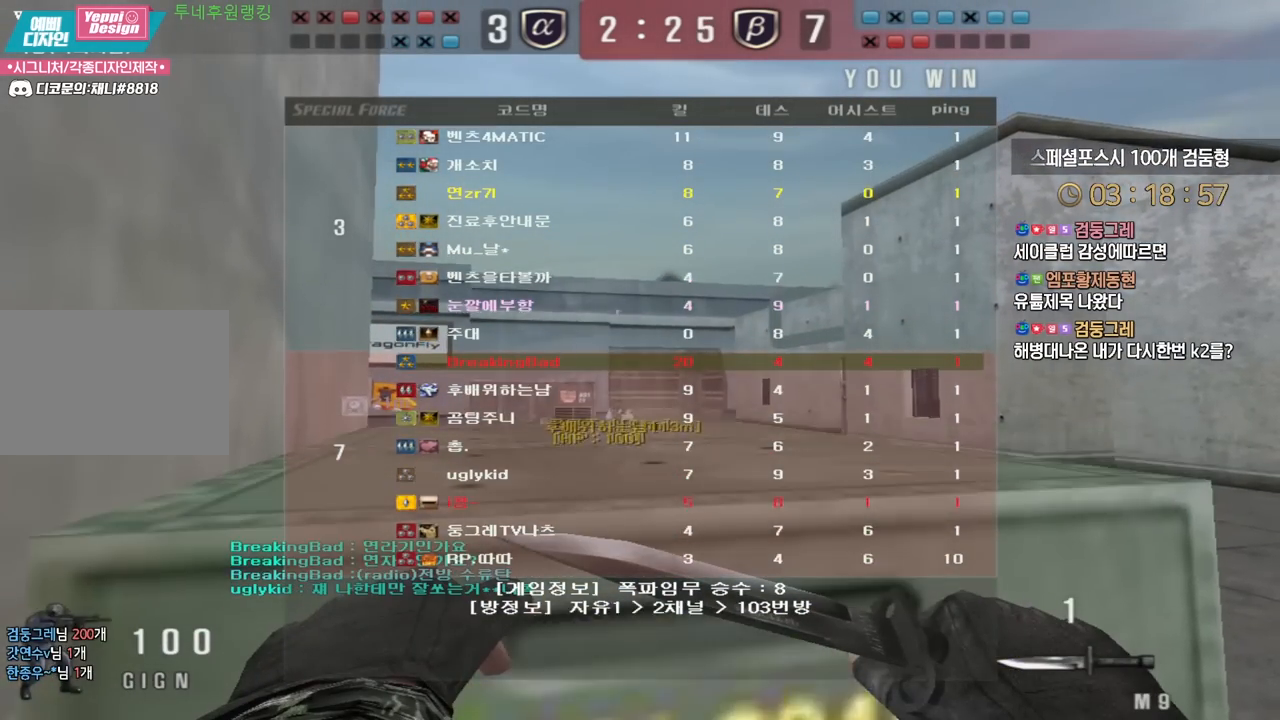
{"keys": ["w"], "events": [[17, "ctrl", "down"], [83, "ctrl", "up"], [267, "w", "down"]]}
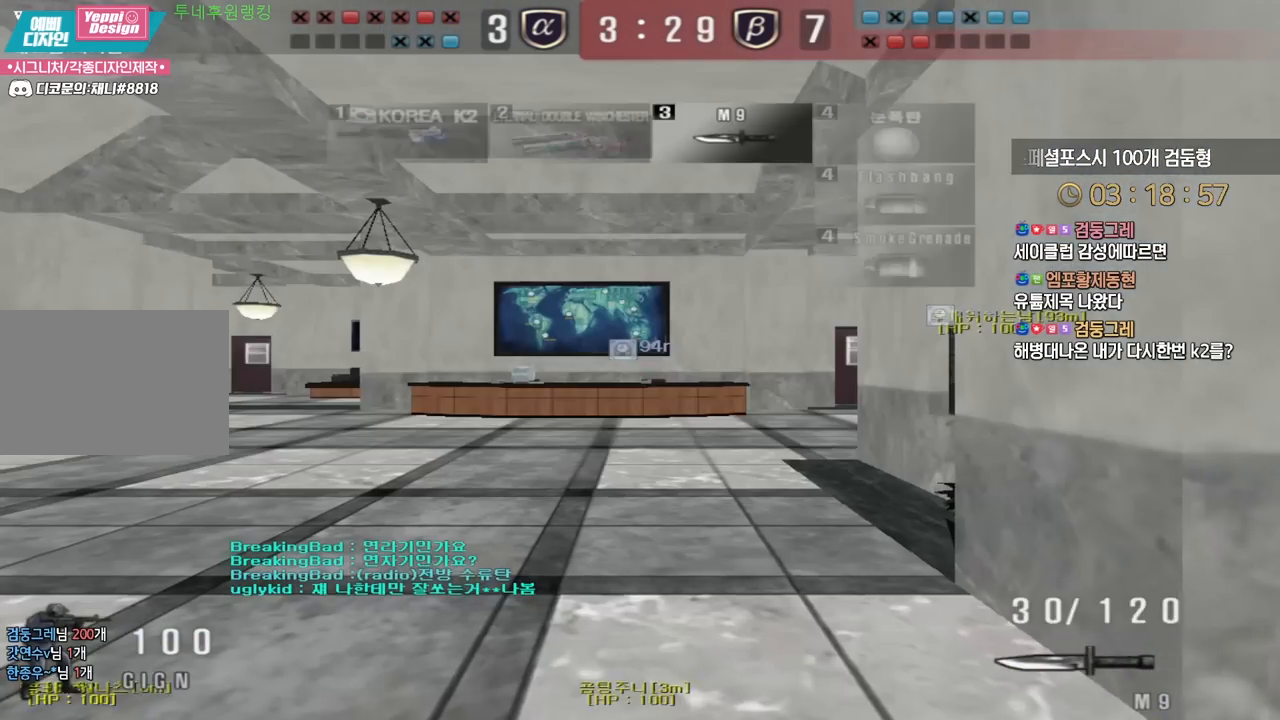
{"keys": ["d", "w"], "events": [[283, "d", "down"]]}
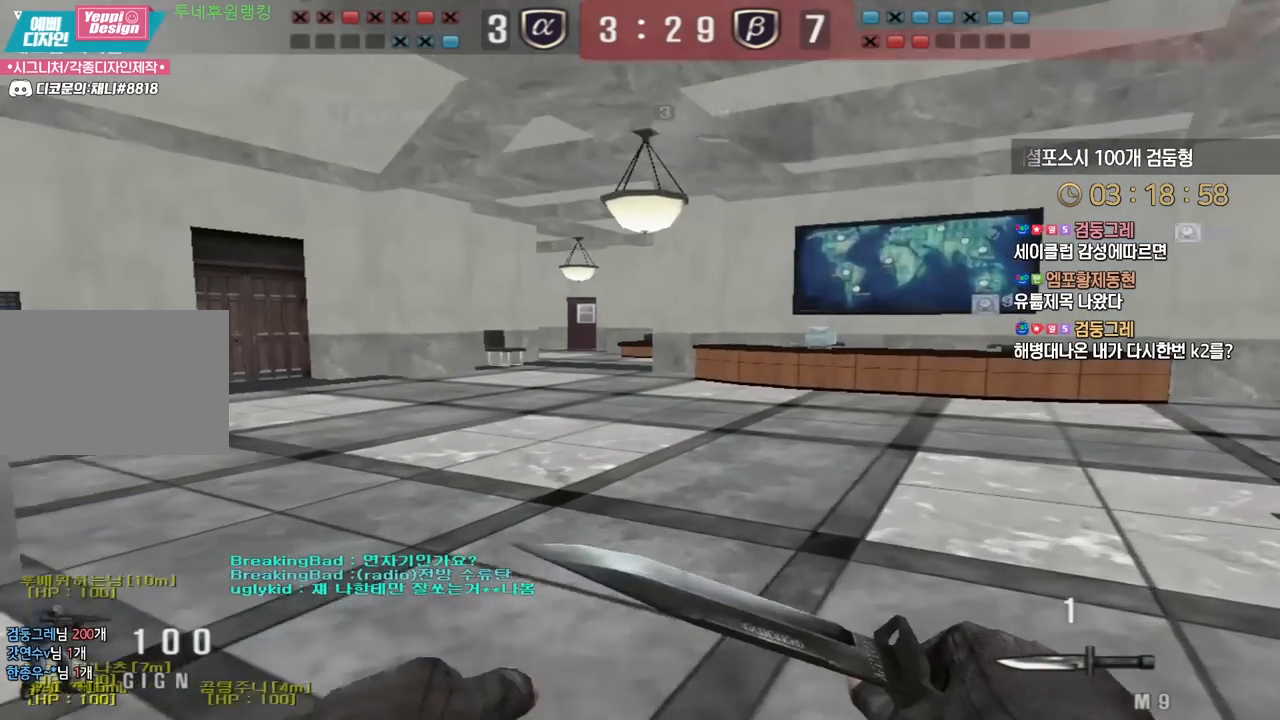
{"keys": ["d", "w"], "events": [[133, "tab", "down"], [500, "tab", "up"]]}
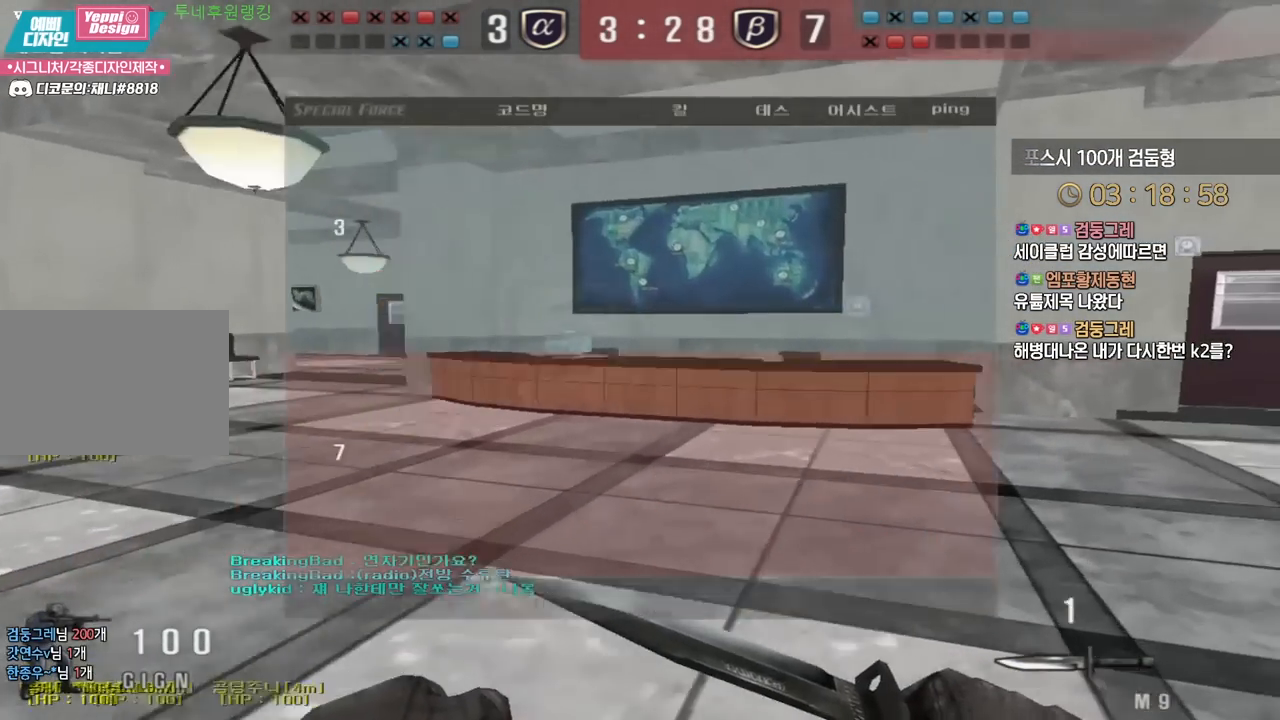
{"keys": ["d", "w"], "events": []}
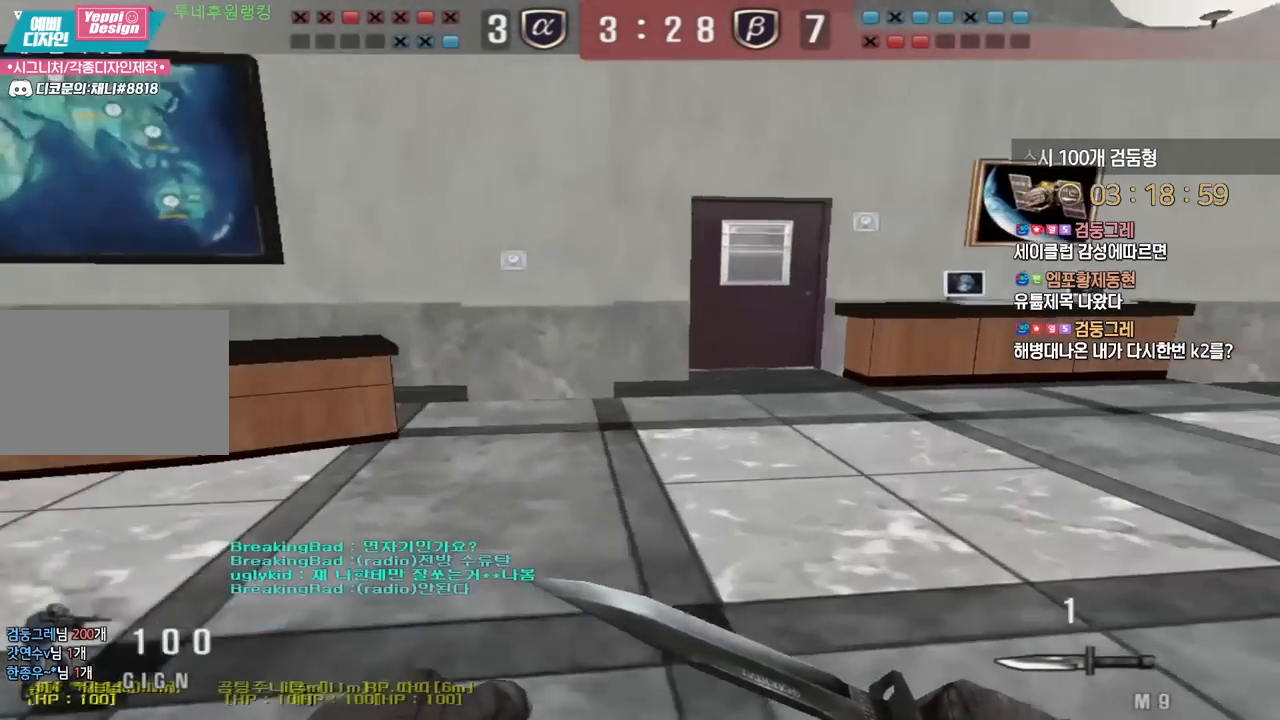
{"keys": ["d", "tab", "w"], "events": [[217, "tab", "down"]]}
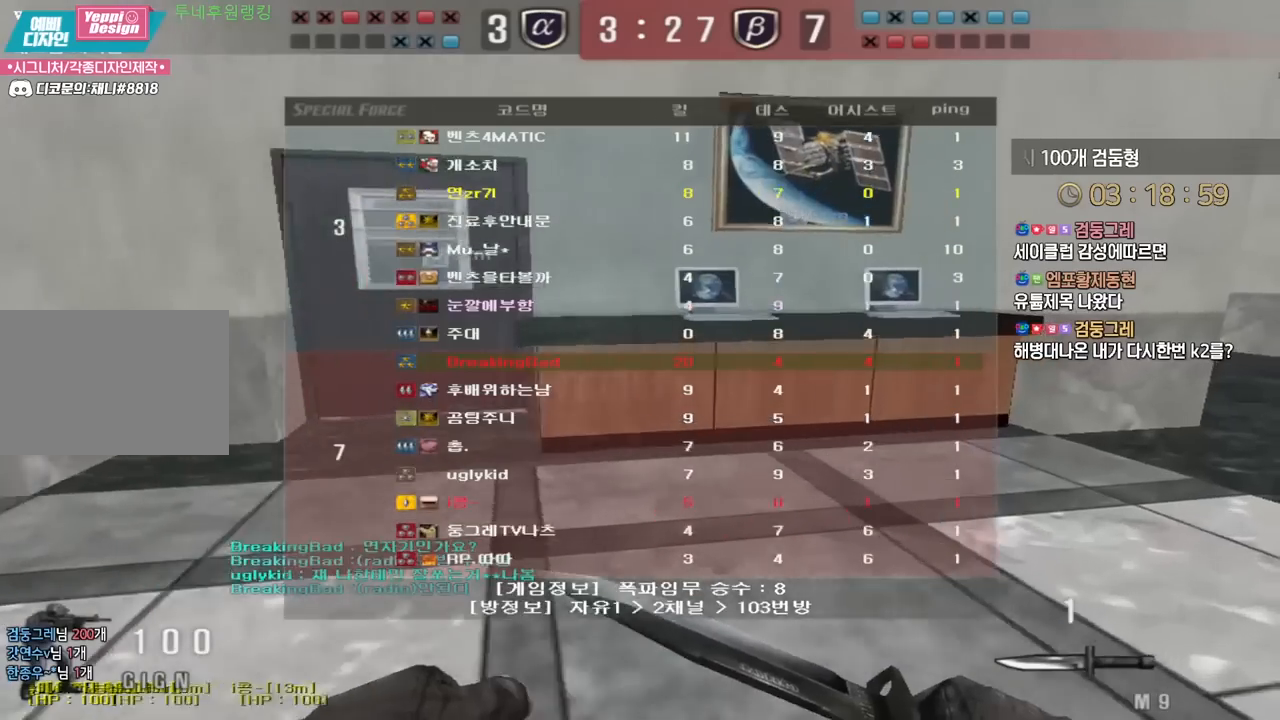
{"keys": ["d", "tab", "w"], "events": []}
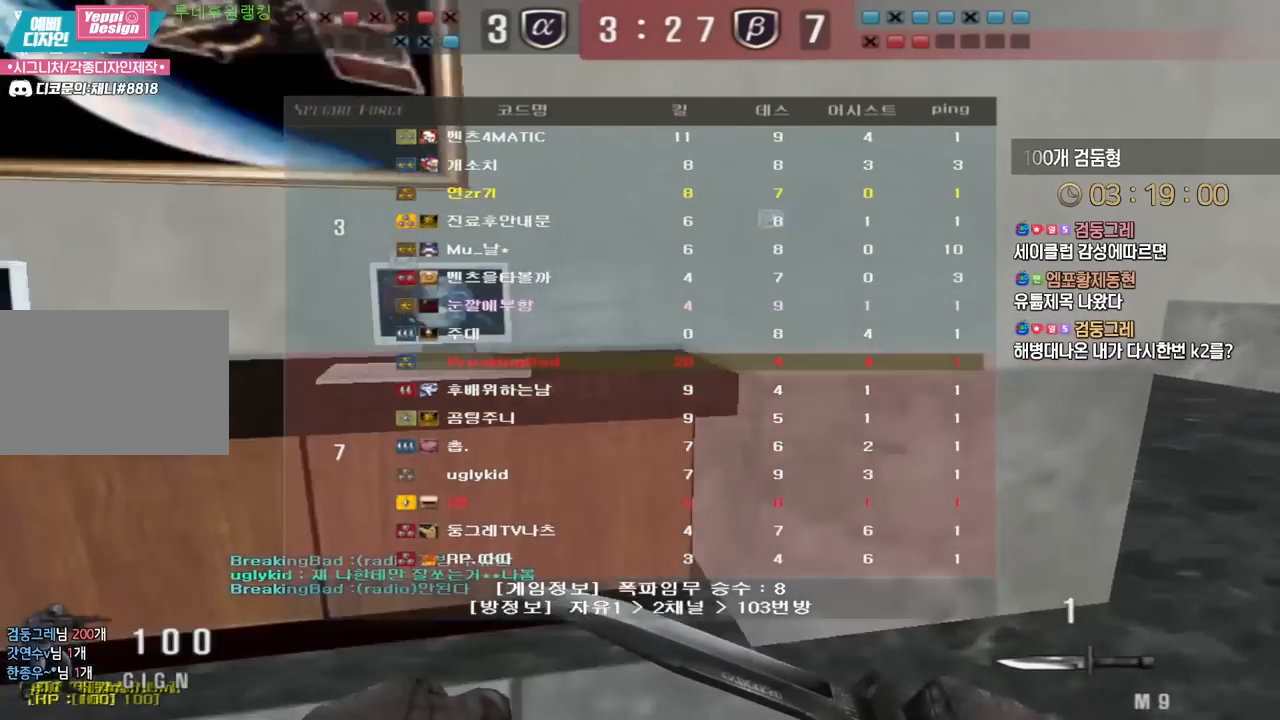
{"keys": ["d", "tab", "w"], "events": []}
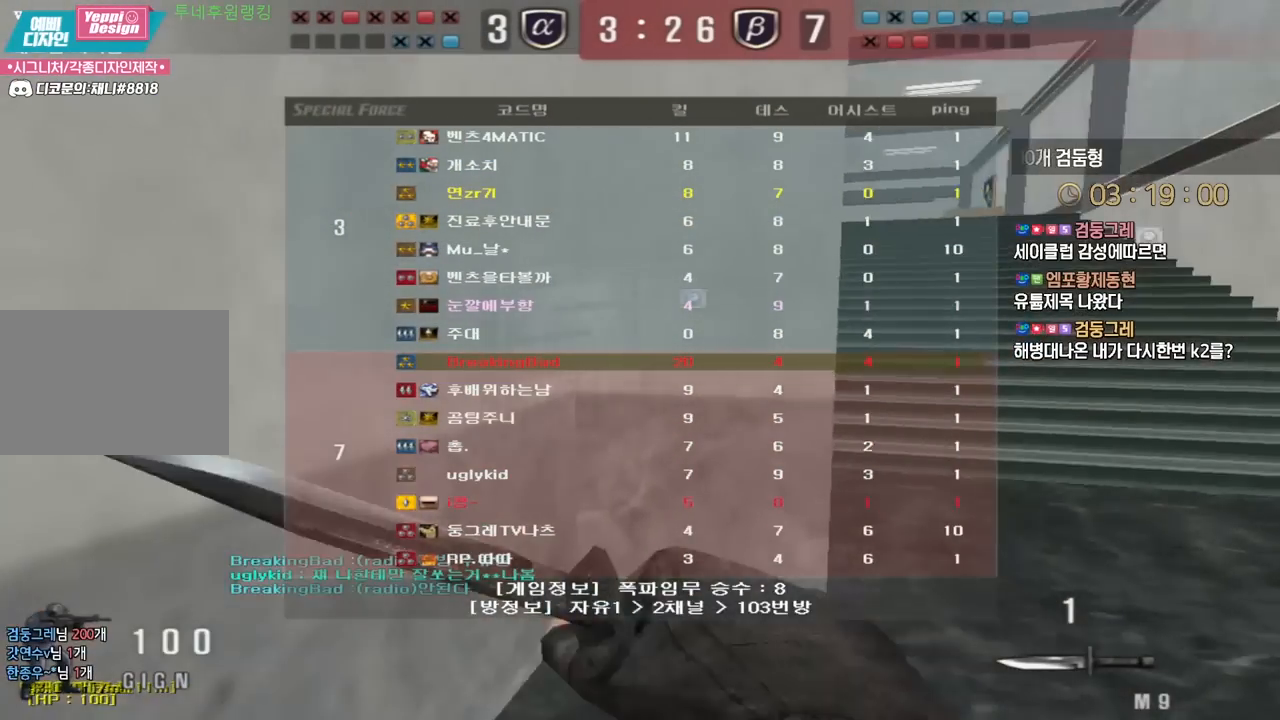
{"keys": ["d", "tab", "w"], "events": []}
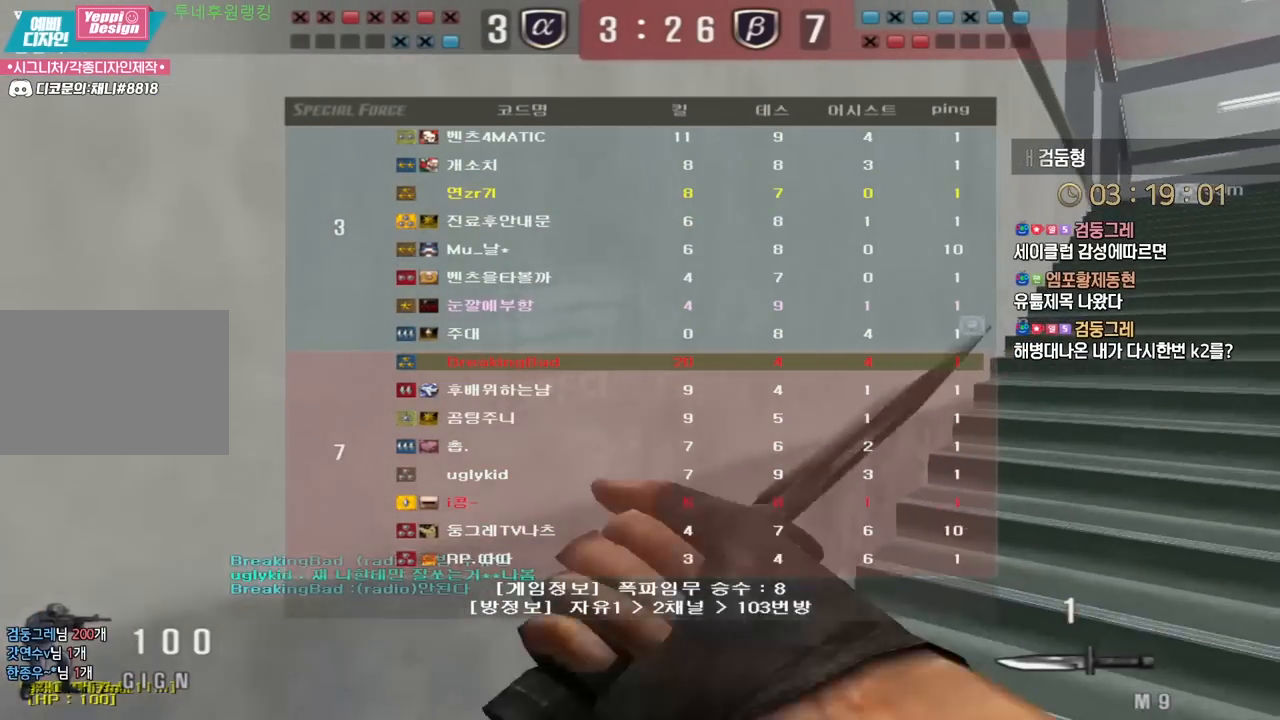
{"keys": ["d", "tab", "w"], "events": []}
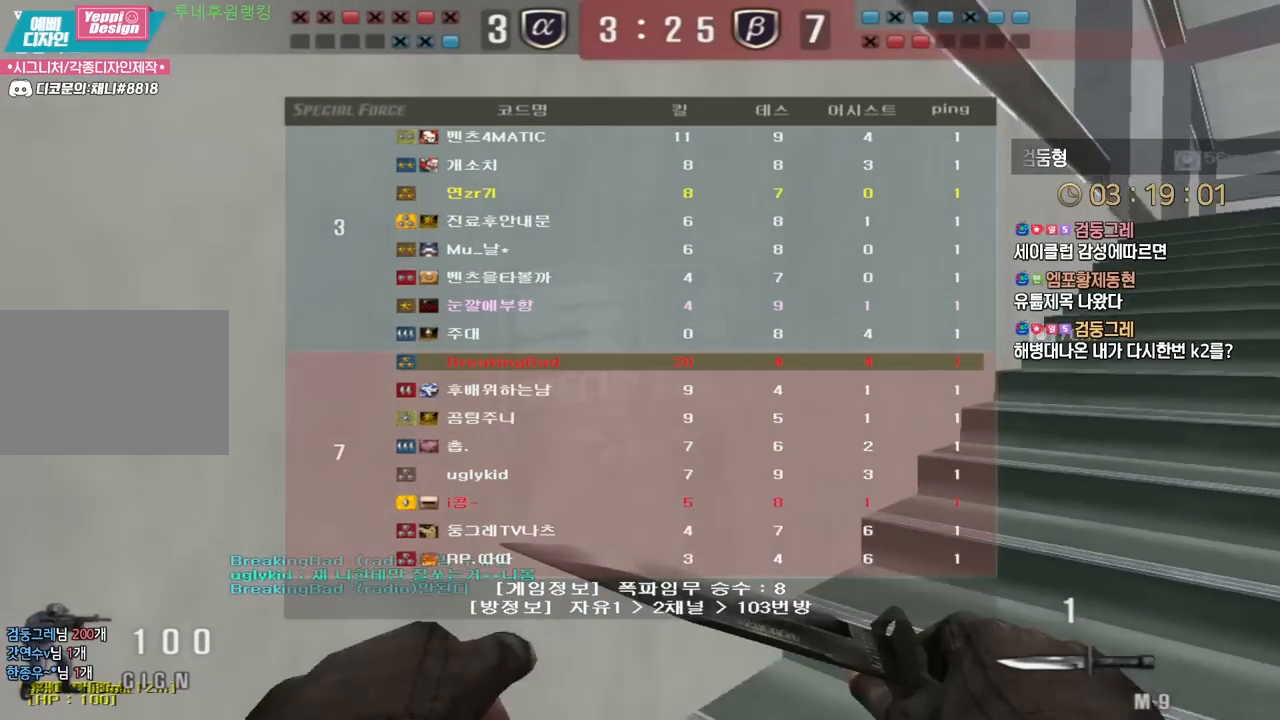
{"keys": ["d", "tab", "w"], "events": []}
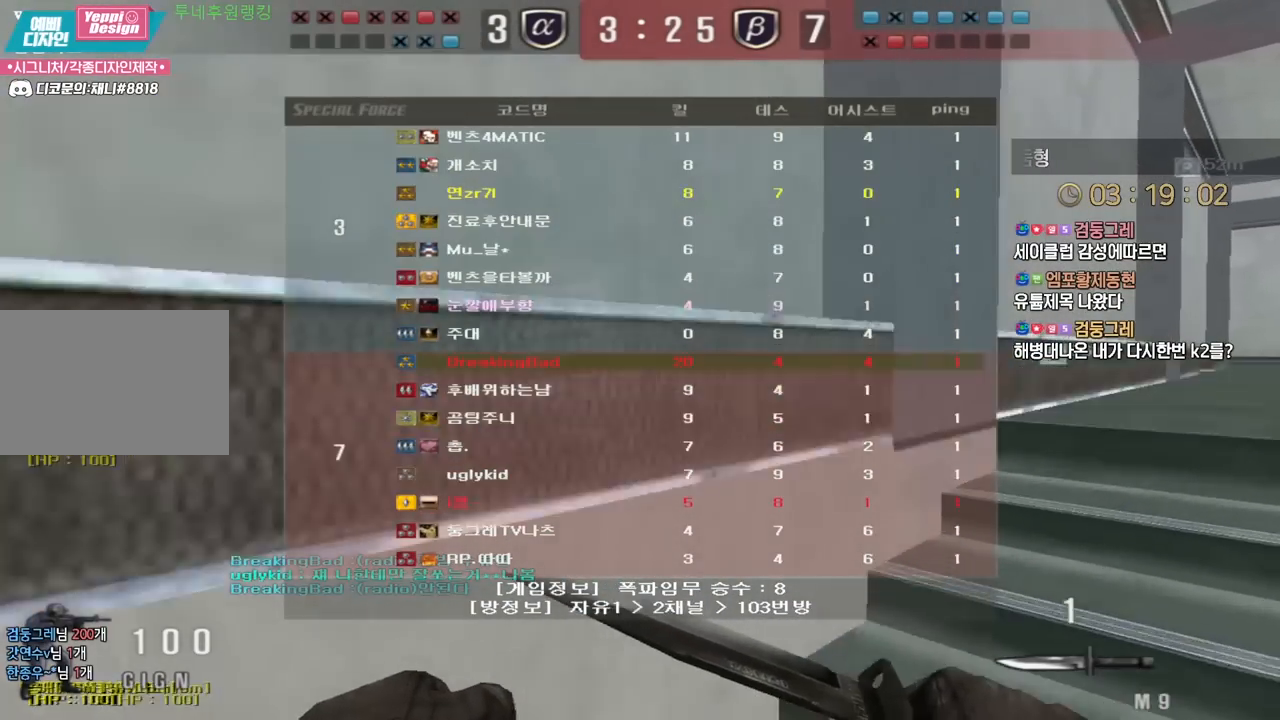
{"keys": ["d", "tab", "w"], "events": []}
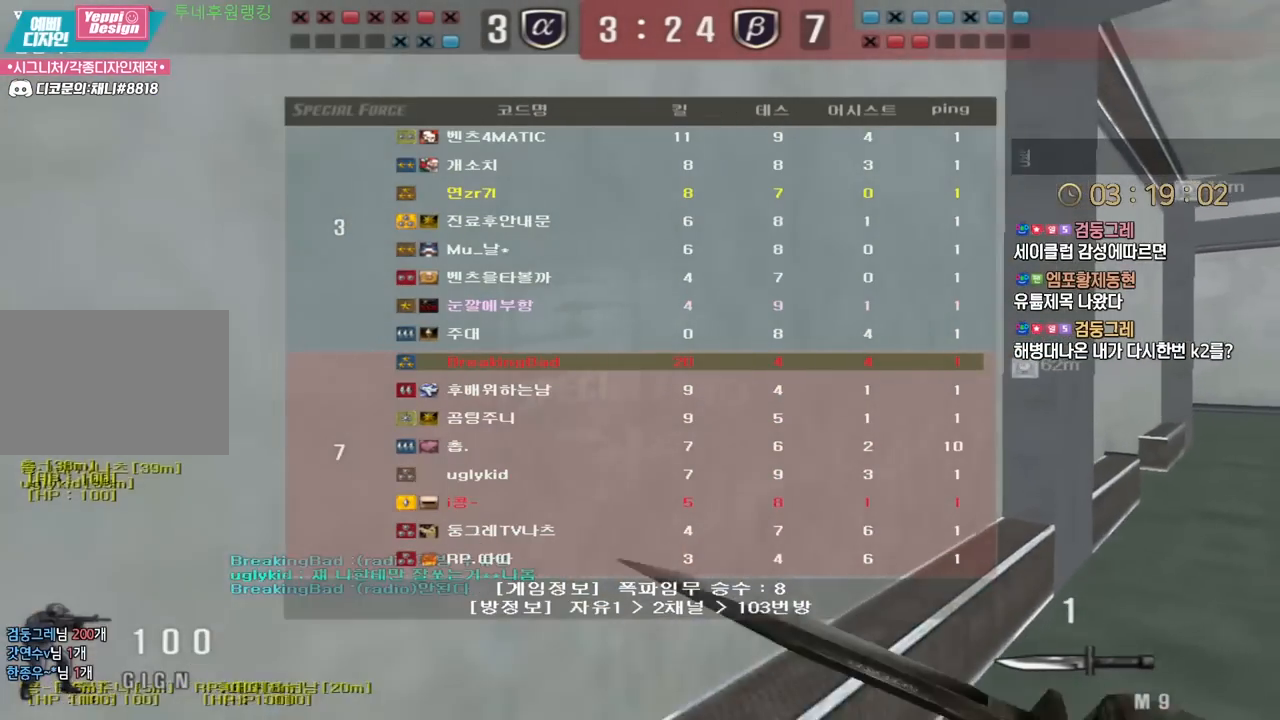
{"keys": ["d", "tab", "w"], "events": []}
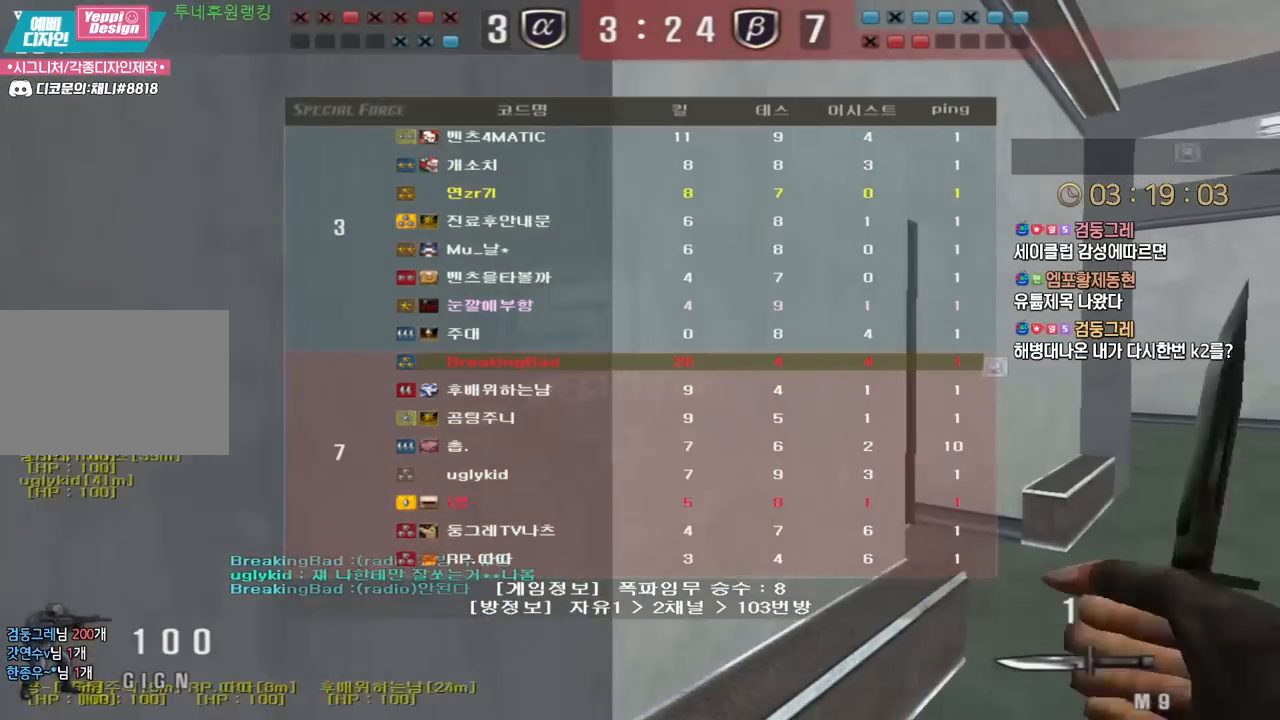
{"keys": ["d", "tab", "w"], "events": []}
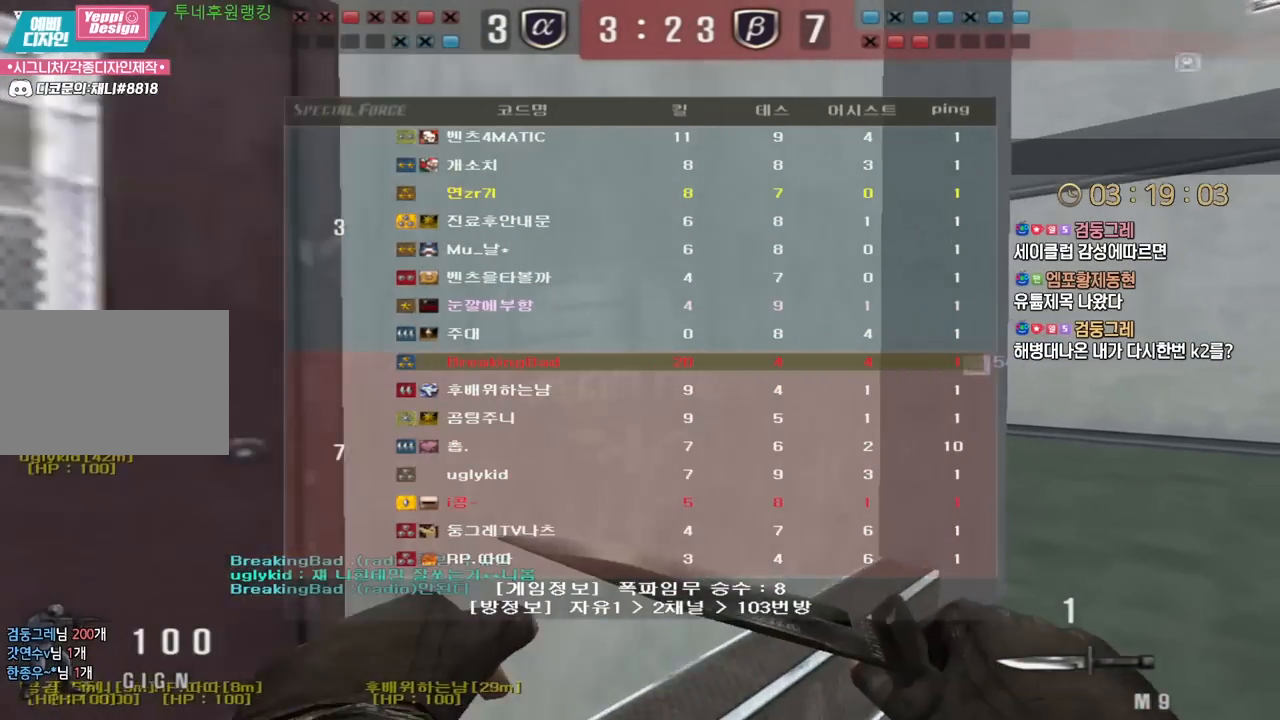
{"keys": ["a", "shift", "w"], "events": [[233, "tab", "up"], [267, "d", "up"], [383, "a", "down"], [500, "shift", "down"]]}
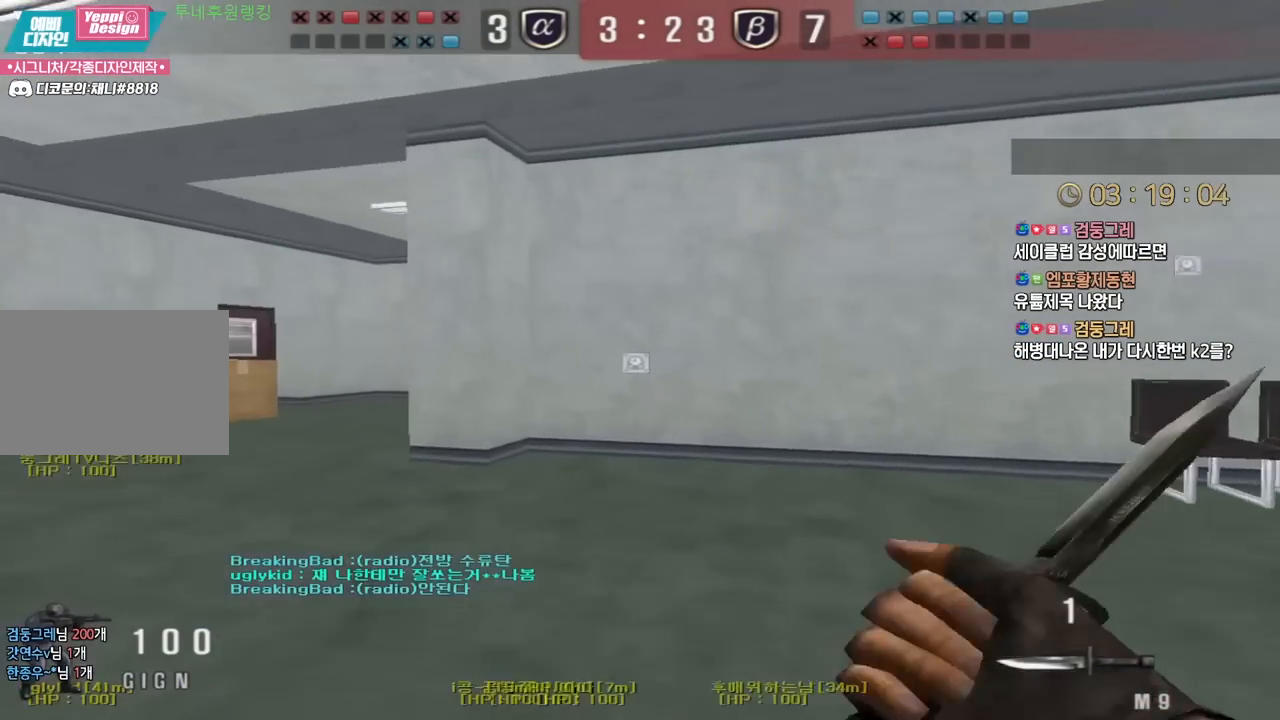
{"keys": ["a"], "events": [[33, "a", "up"], [33, "w", "up"], [50, "shift", "up"], [50, "space", "down"], [117, "a", "down"], [117, "space", "up"], [117, "w", "down"], [417, "w", "up"]]}
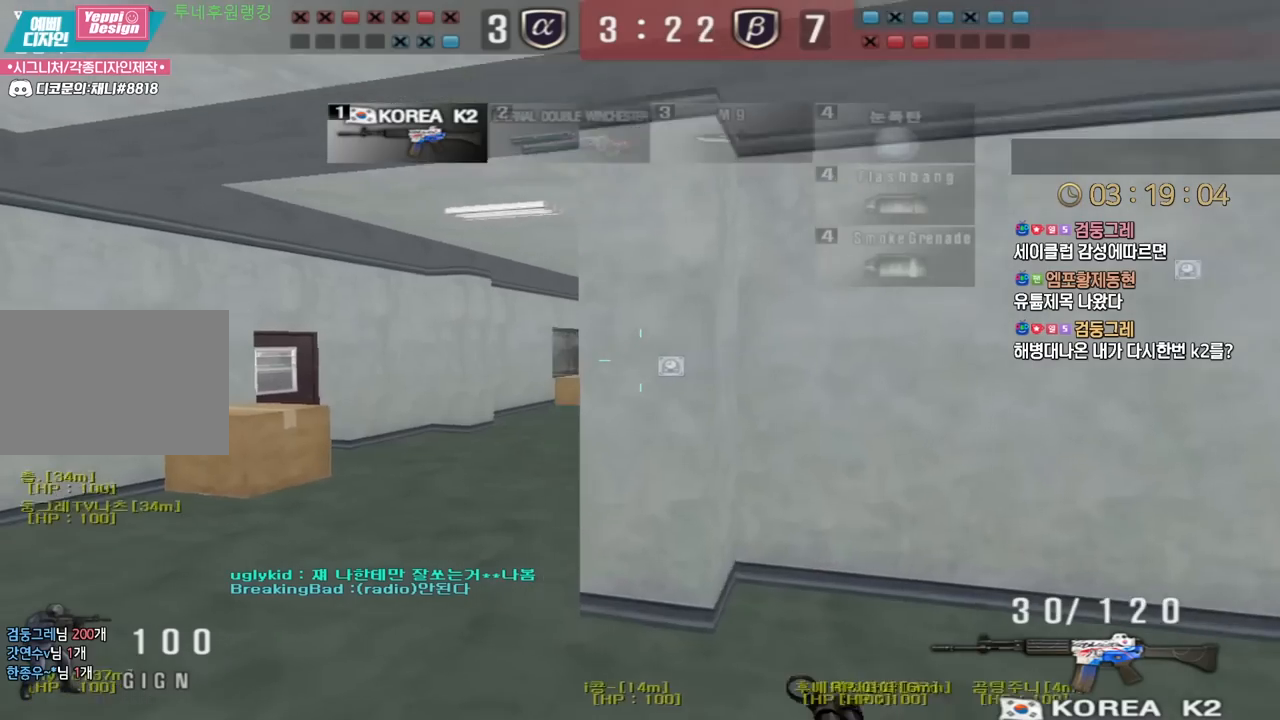
{"keys": ["a", "s", "shift"], "events": [[33, "s", "down"], [500, "shift", "down"]]}
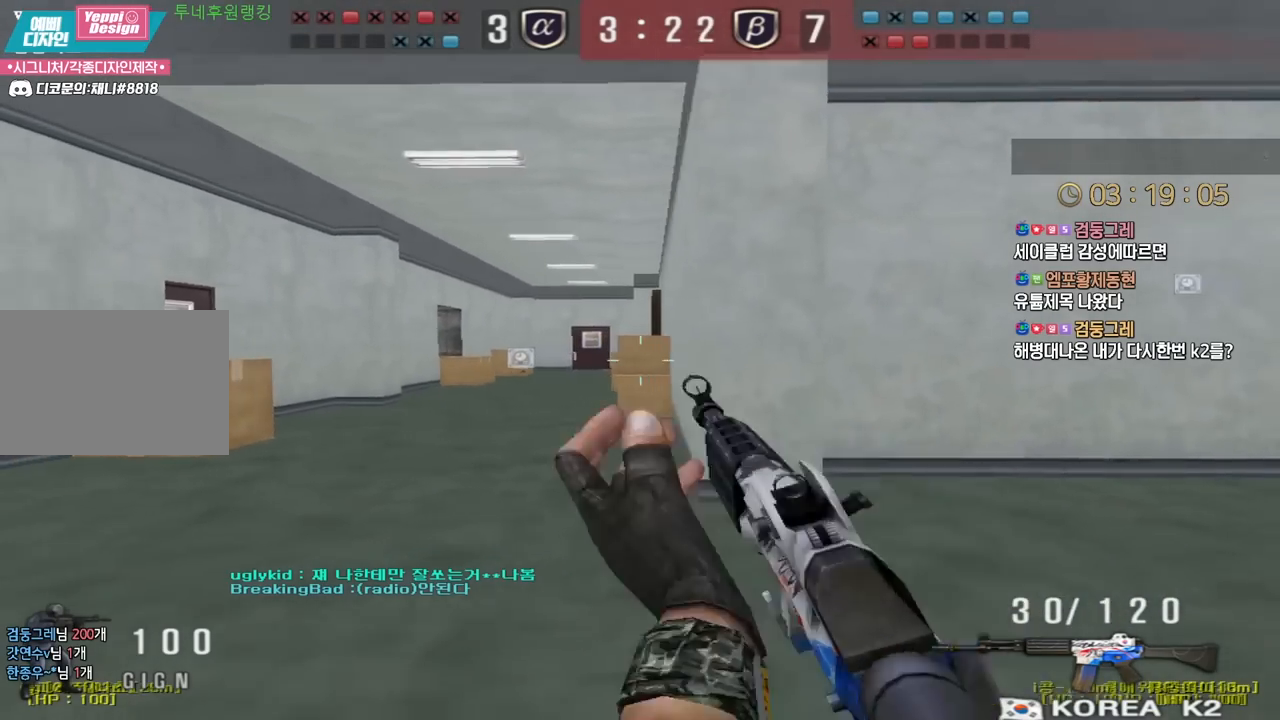
{"keys": ["shift"], "events": [[17, "s", "up"], [33, "a", "up"]]}
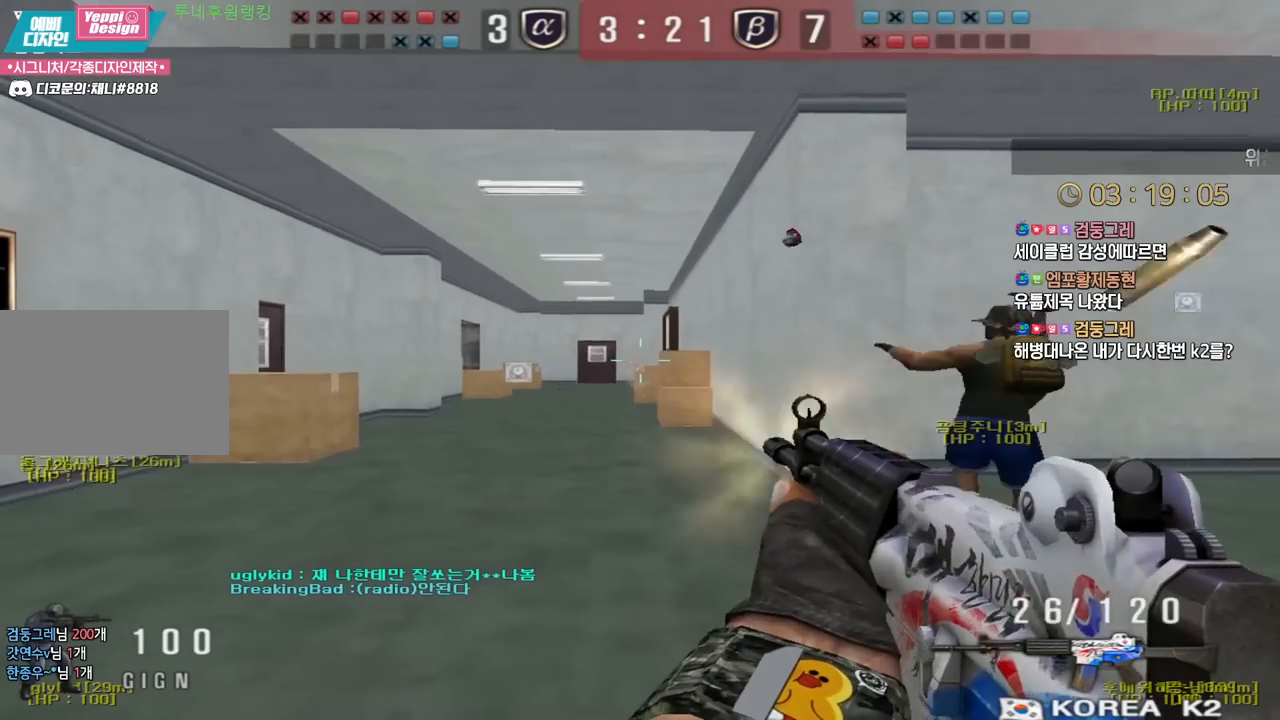
{"keys": ["shift"], "events": []}
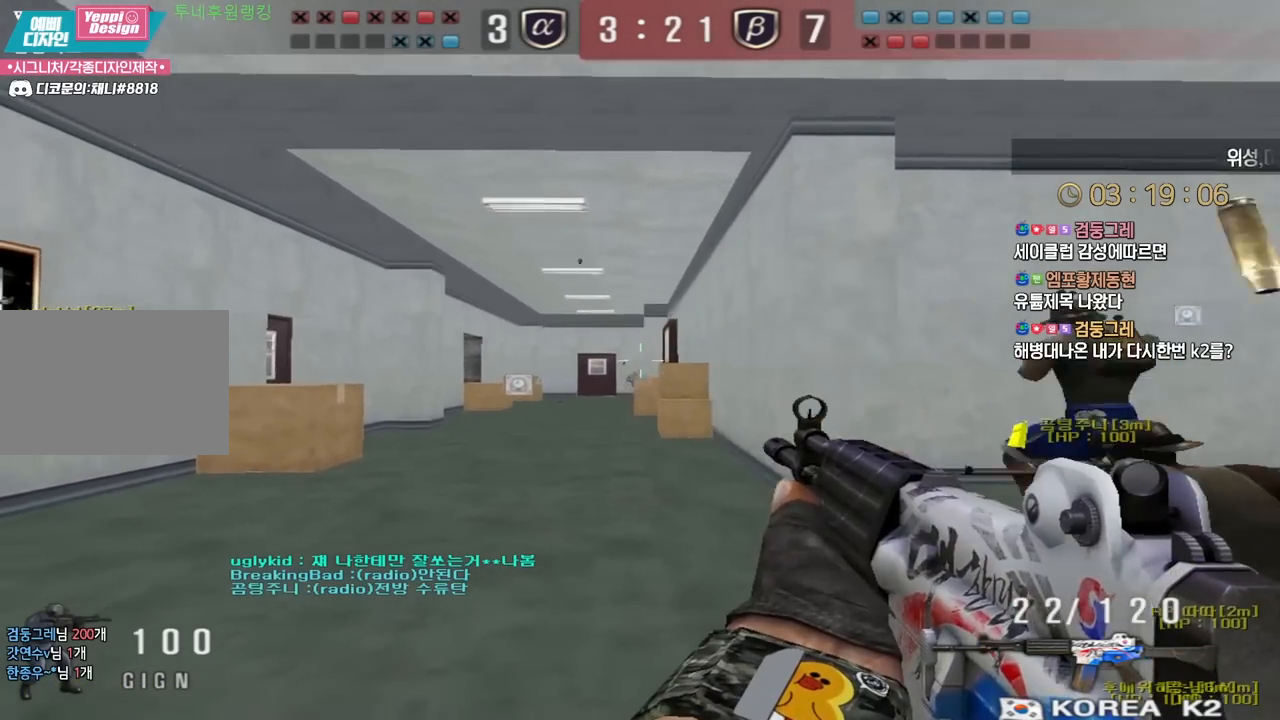
{"keys": ["shift"], "events": [[100, "shift", "up"], [200, "shift", "down"]]}
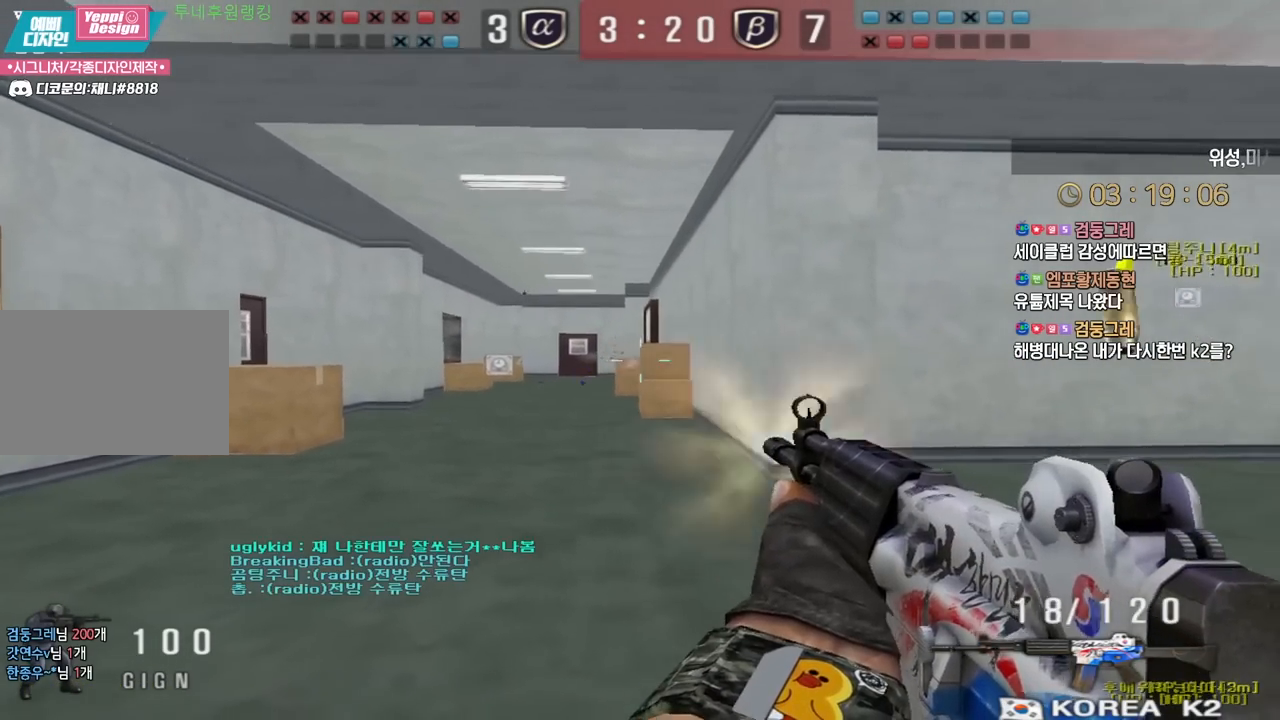
{"keys": ["shift"], "events": [[150, "a", "down"], [200, "shift", "up"], [250, "shift", "down"], [300, "a", "up"]]}
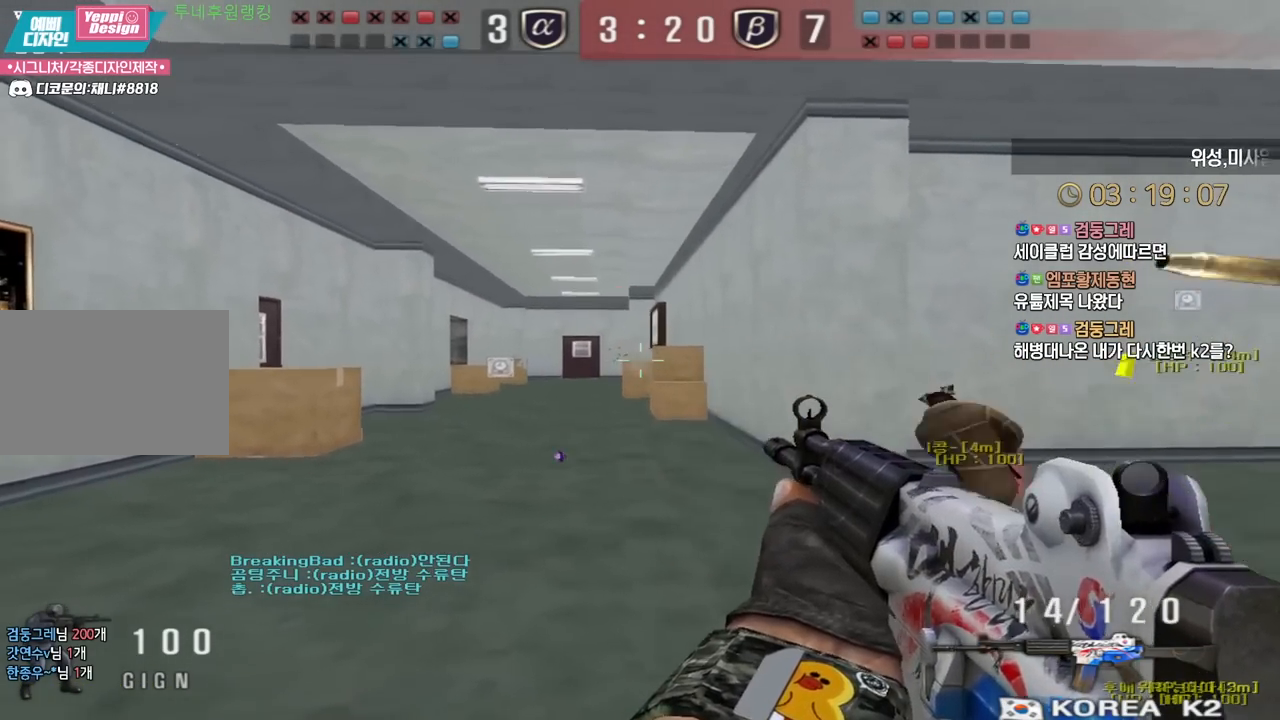
{"keys": ["a", "w"], "events": [[83, "a", "down"], [83, "w", "down"], [100, "shift", "up"]]}
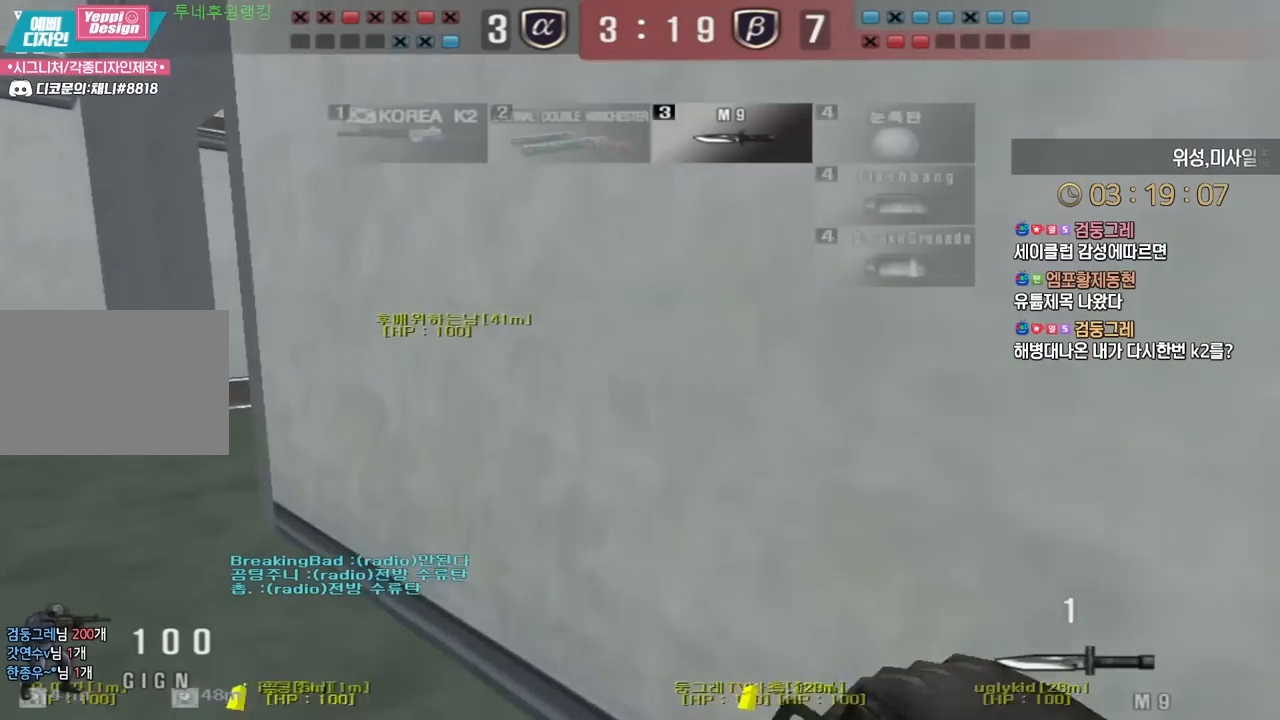
{"keys": ["w"], "events": [[483, "a", "up"]]}
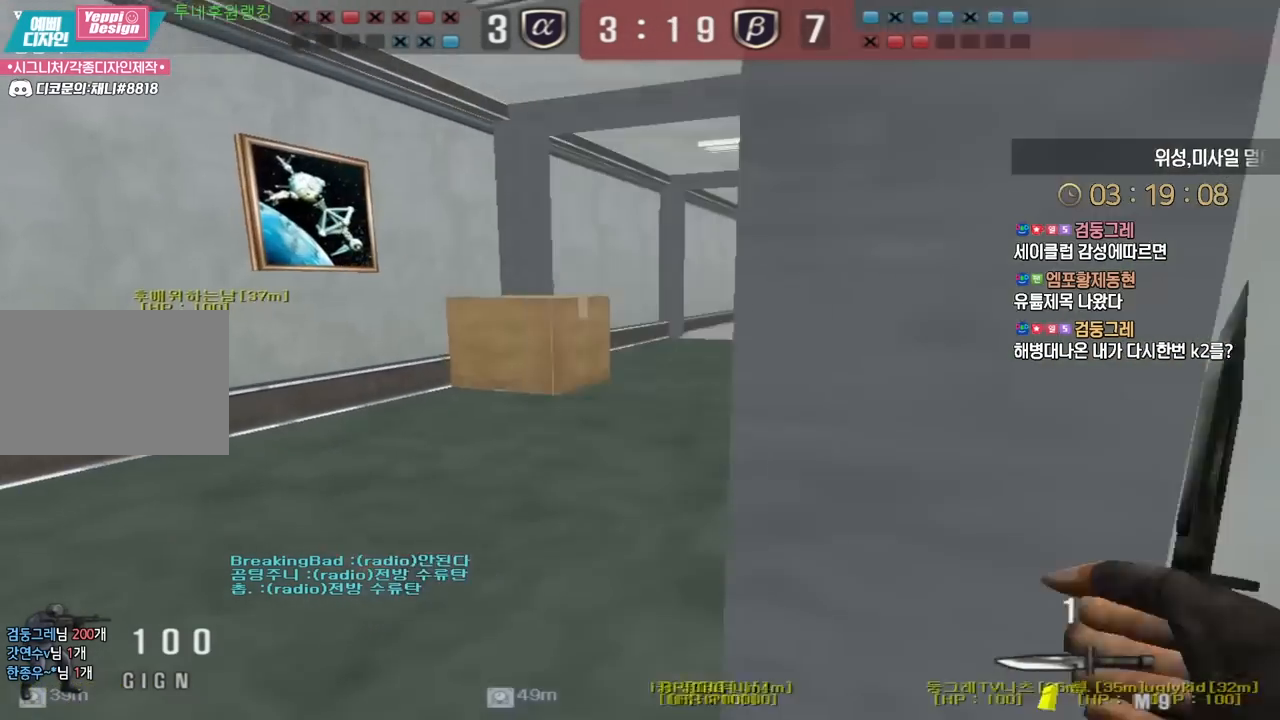
{"keys": ["tab"], "events": [[67, "d", "down"], [133, "tab", "down"], [317, "d", "up"], [333, "w", "up"], [350, "space", "down"], [433, "space", "up"]]}
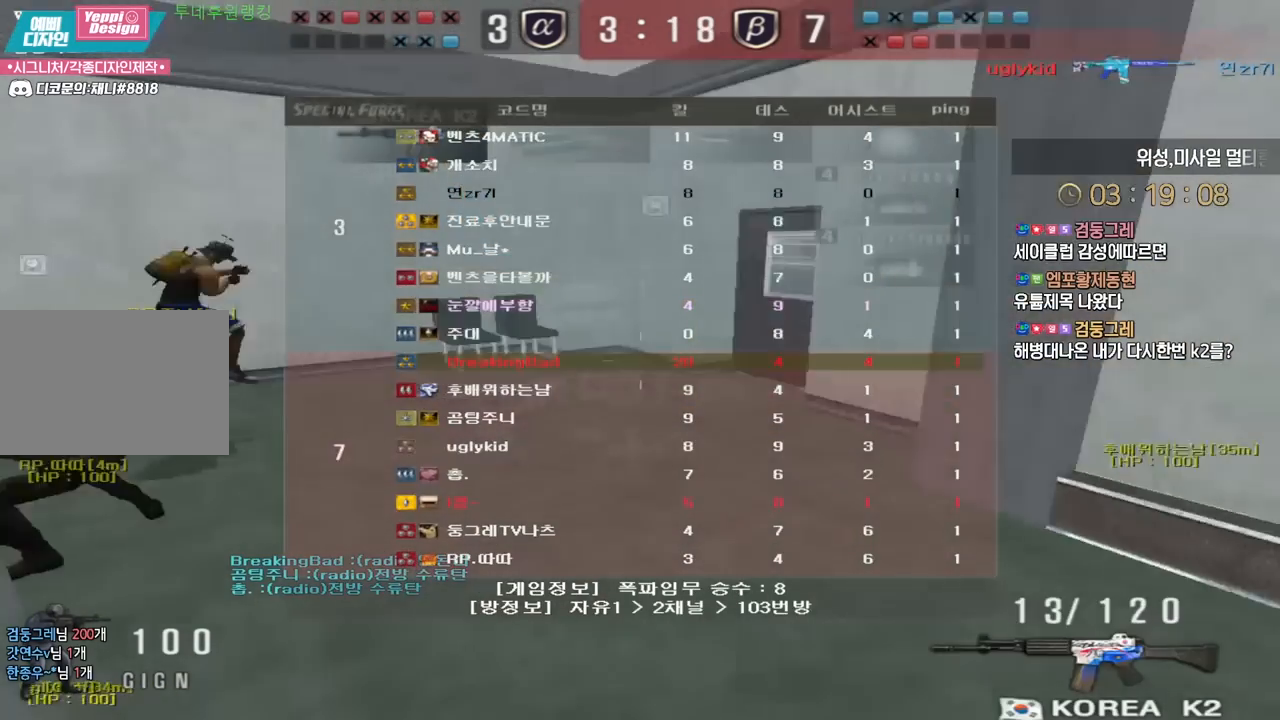
{"keys": ["tab"], "events": [[50, "r", "down"], [150, "r", "up"]]}